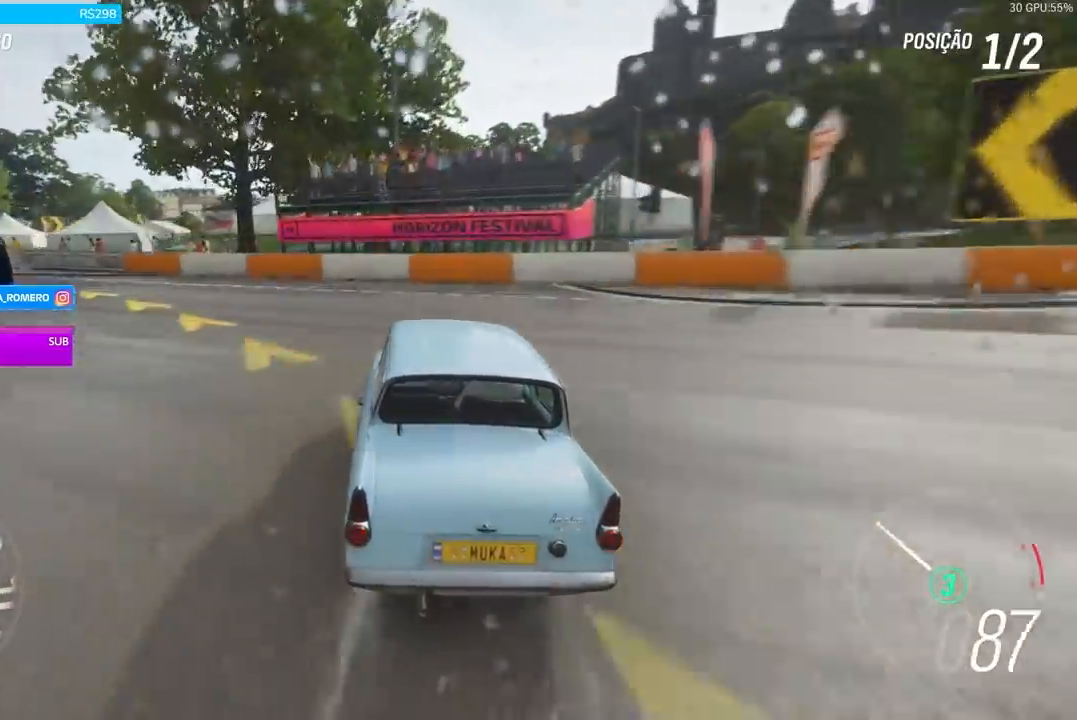
Gameplay with a controller (Xbox layout); each line is a JSON object with the inputs held at the frame after it. "events" lists button and stick changes between this image and that frame as [ms after this image, input, new state], when the widget could be followed in between.
{"buttons": [], "left_stick": "center", "right_stick": "center", "events": [[334, "L1", "up"], [334, "R2", "down"], [367, "A", "down"], [367, "X", "down"], [434, "A", "up"], [434, "X", "up"], [468, "left_stick", "center"], [501, "R2", "up"]]}
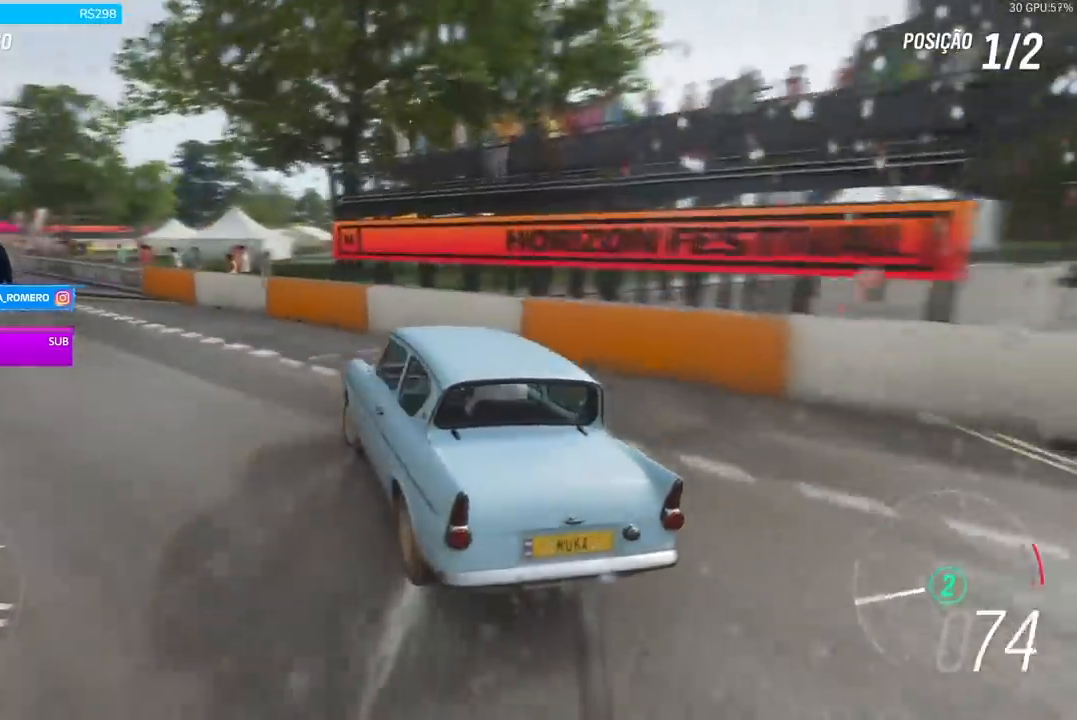
{"buttons": ["R2"], "left_stick": "center", "right_stick": "center", "events": [[33, "left_stick", "left"], [133, "R2", "down"], [400, "left_stick", "center"]]}
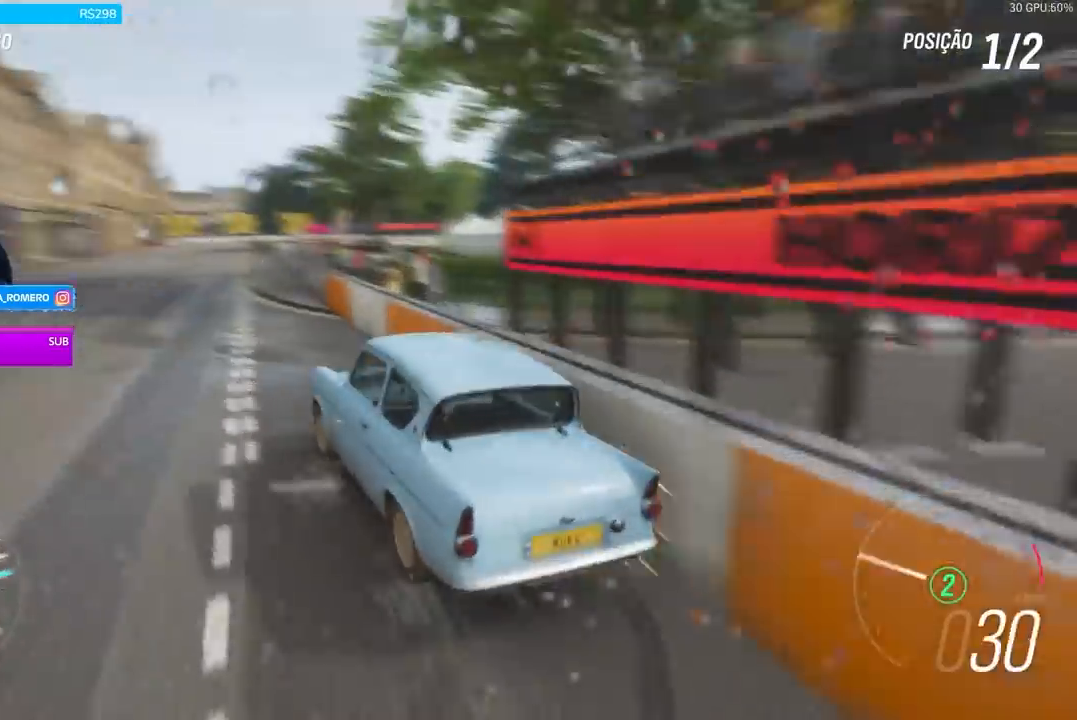
{"buttons": ["A", "X", "R2"], "left_stick": "right", "right_stick": "center", "events": [[367, "left_stick", "right"], [467, "A", "down"], [467, "X", "down"]]}
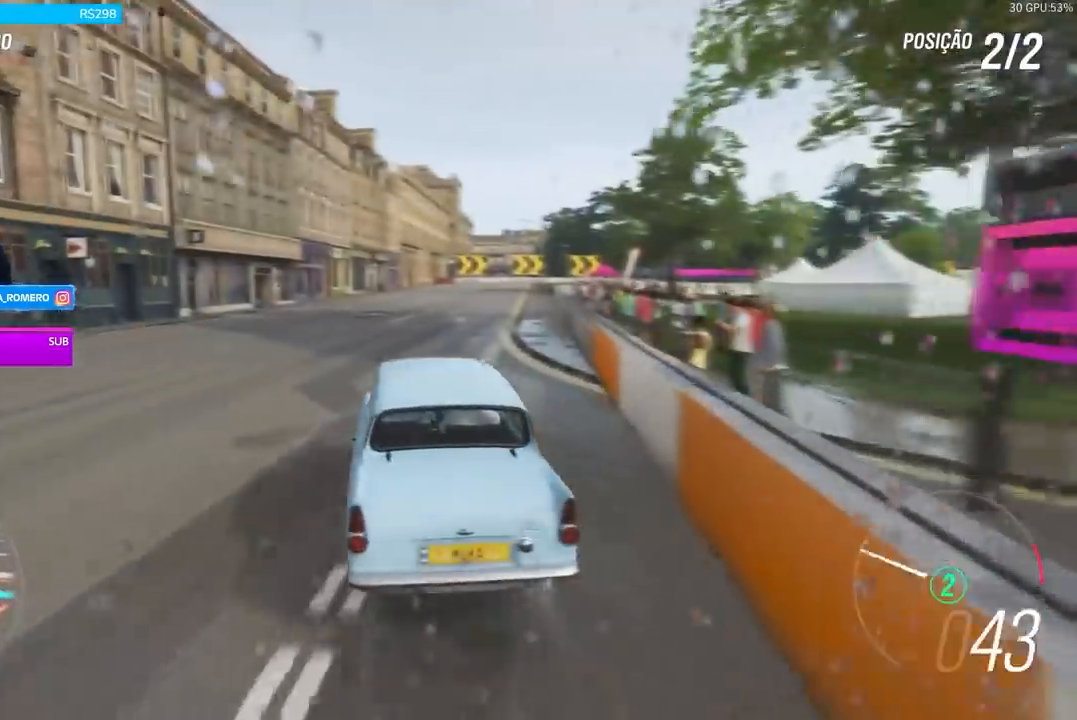
{"buttons": ["R2"], "left_stick": "center", "right_stick": "center", "events": [[33, "left_stick", "center"], [66, "A", "up"], [66, "X", "up"]]}
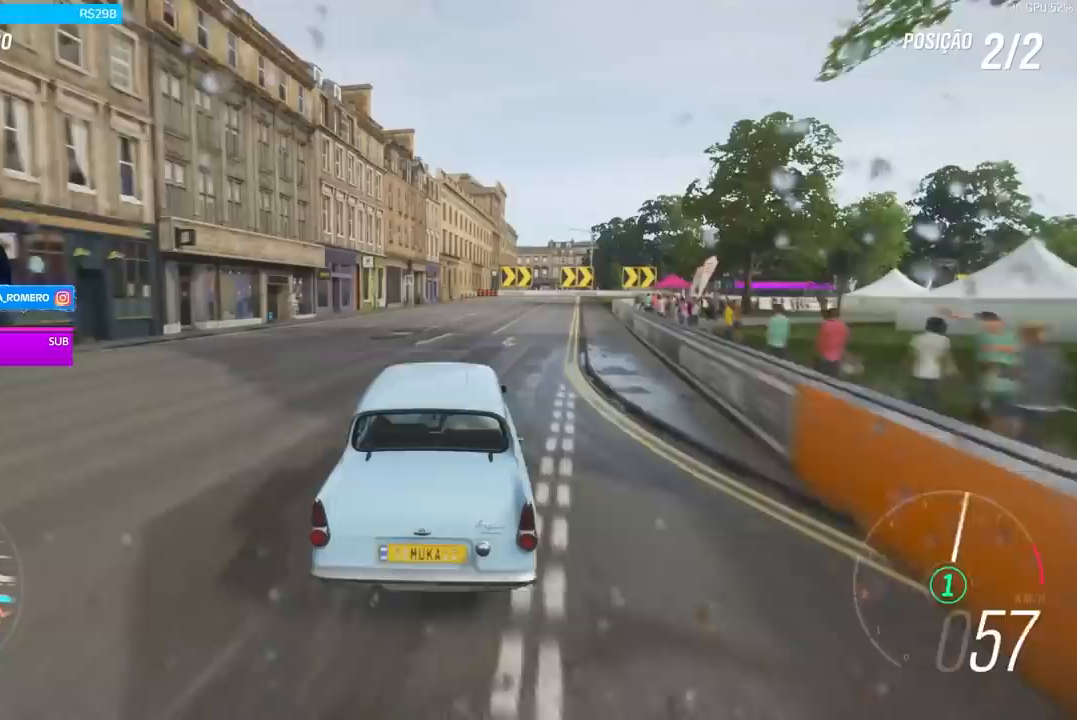
{"buttons": ["R2"], "left_stick": "center", "right_stick": "center", "events": [[167, "A", "down"], [167, "B", "down"], [267, "A", "up"], [267, "B", "up"]]}
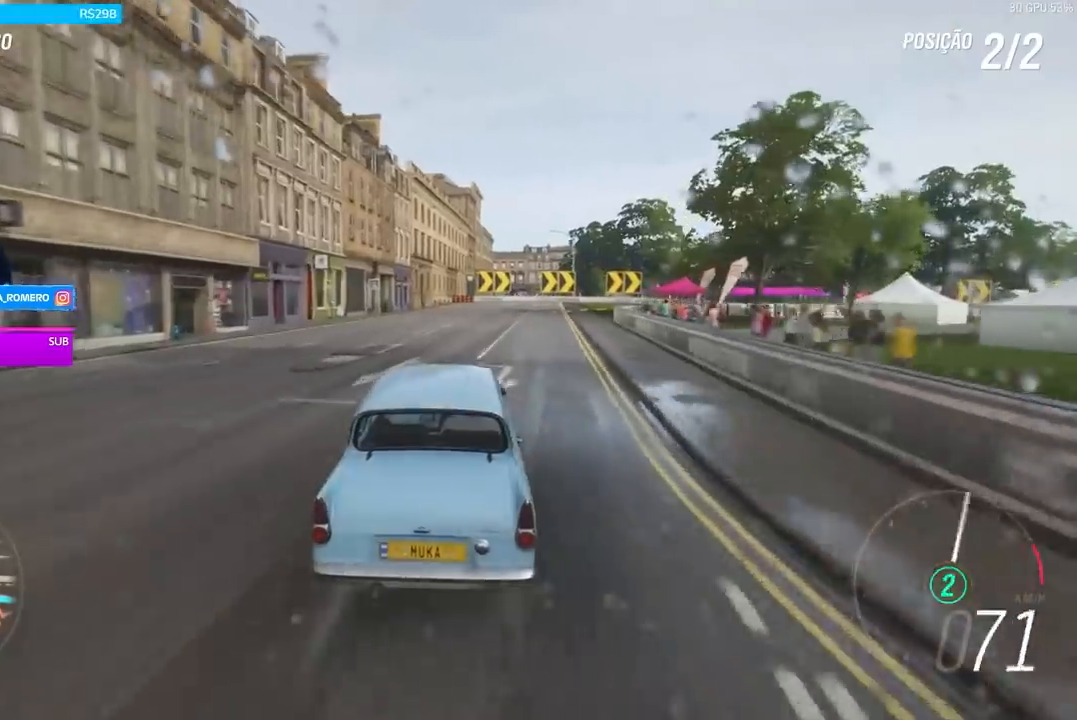
{"buttons": ["R2"], "left_stick": "right", "right_stick": "center", "events": [[300, "left_stick", "right"]]}
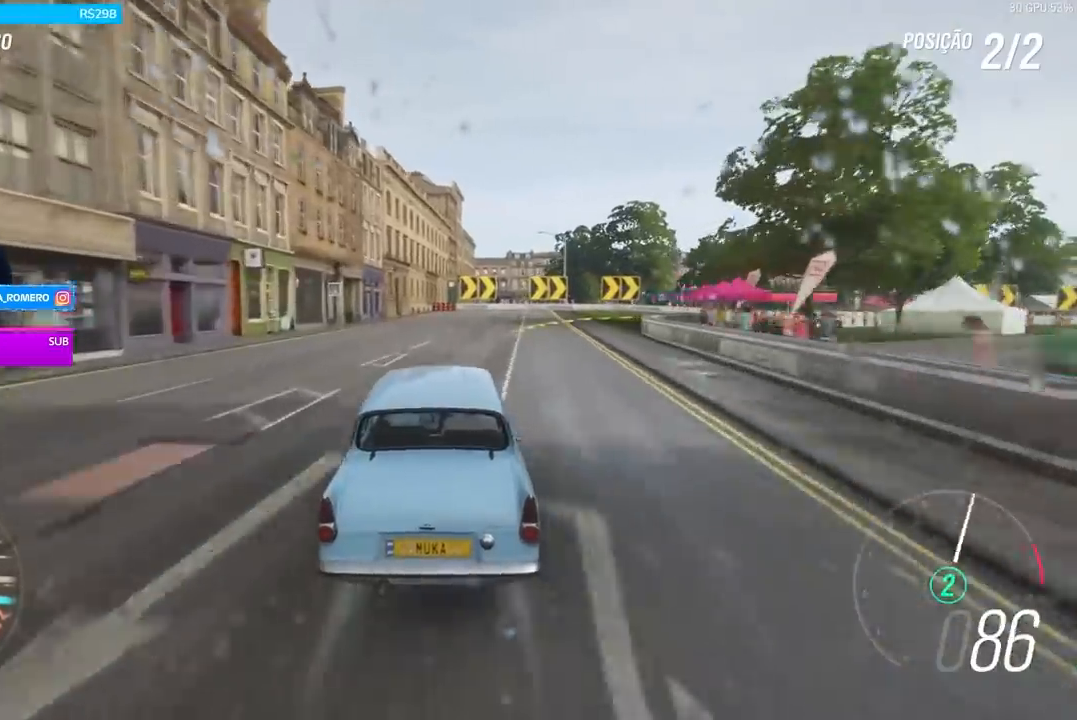
{"buttons": ["R2"], "left_stick": "center", "right_stick": "center", "events": [[400, "left_stick", "center"]]}
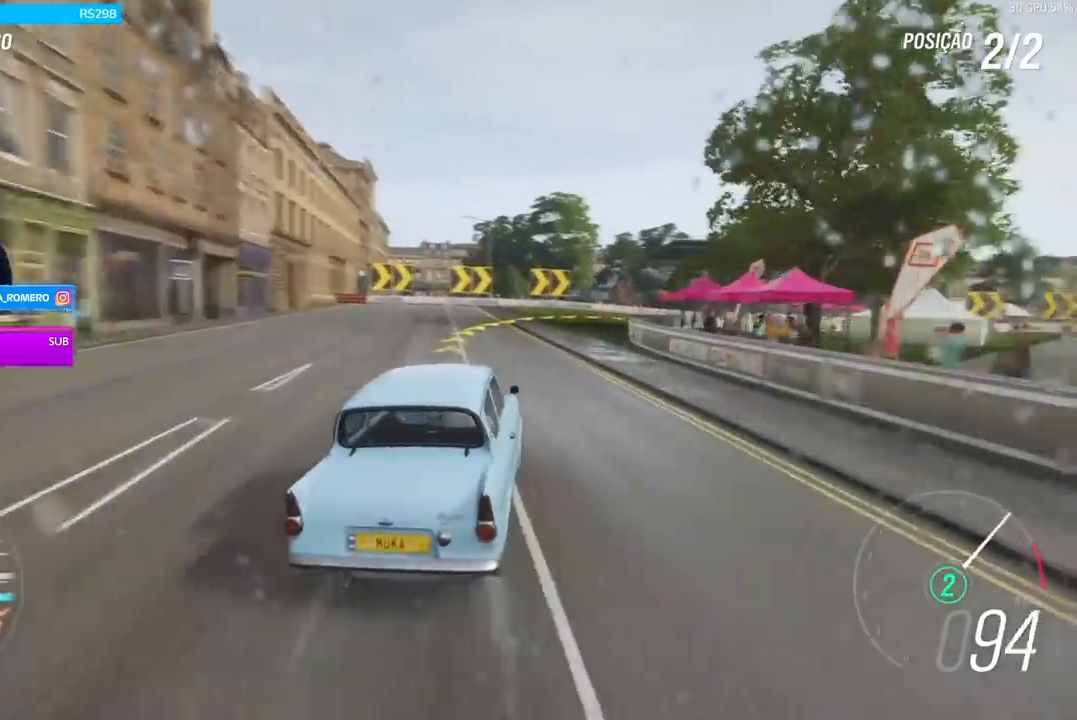
{"buttons": ["R2"], "left_stick": "right", "right_stick": "center", "events": [[33, "A", "down"], [33, "B", "down"], [133, "A", "up"], [133, "B", "up"], [166, "left_stick", "right"], [300, "left_stick", "center"], [367, "left_stick", "left"], [500, "left_stick", "right"]]}
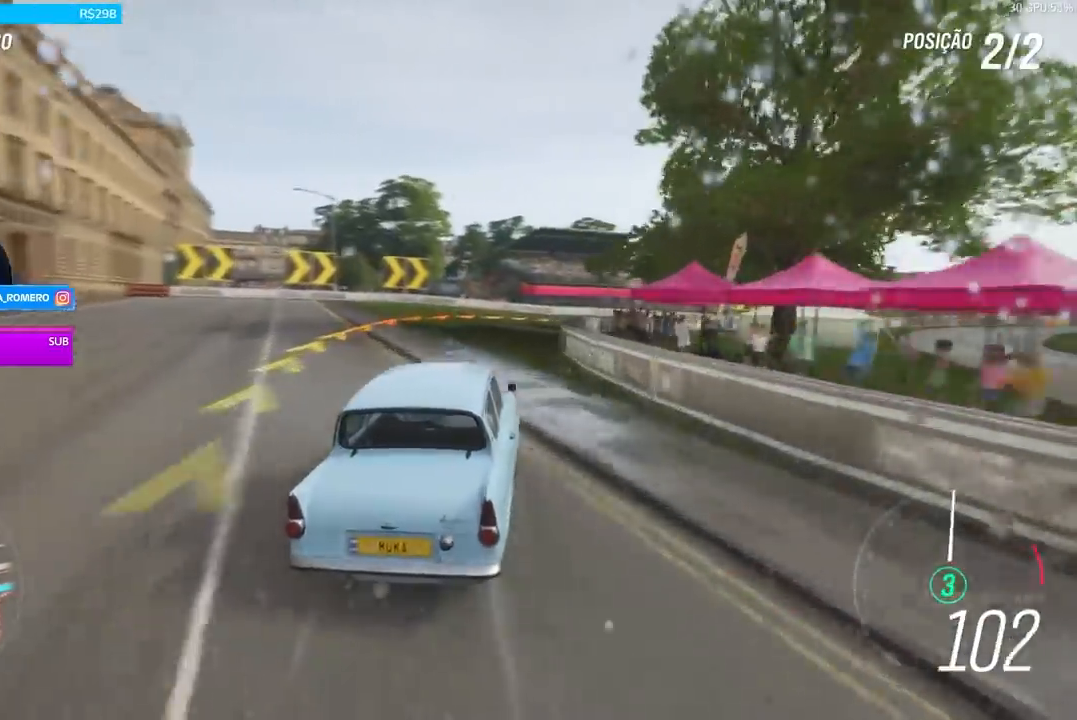
{"buttons": ["R2"], "left_stick": "right", "right_stick": "center", "events": [[267, "R2", "up"], [367, "R2", "down"]]}
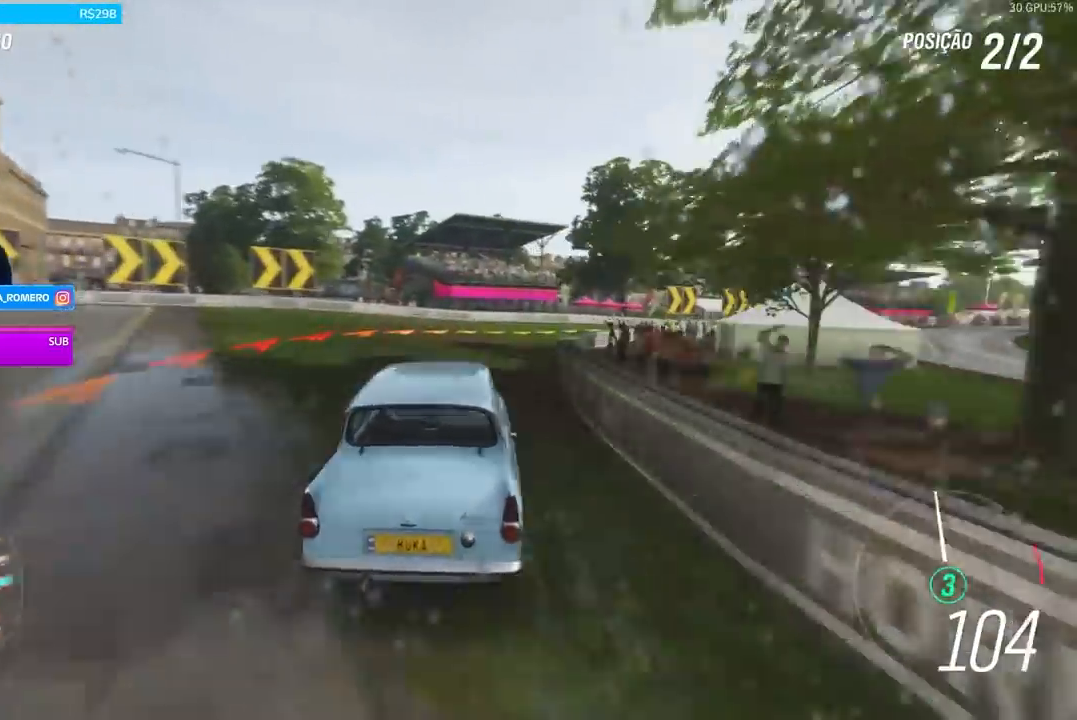
{"buttons": ["R2"], "left_stick": "right", "right_stick": "center", "events": []}
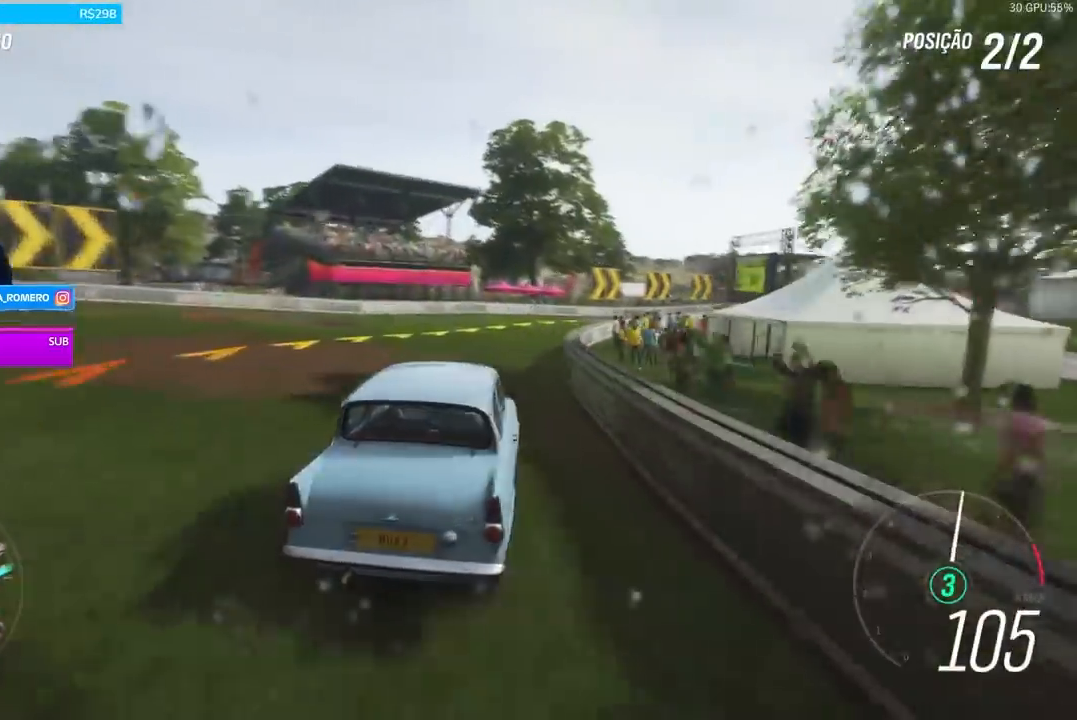
{"buttons": ["R2"], "left_stick": "right", "right_stick": "center", "events": [[100, "left_stick", "center"], [267, "left_stick", "left"], [434, "left_stick", "right"]]}
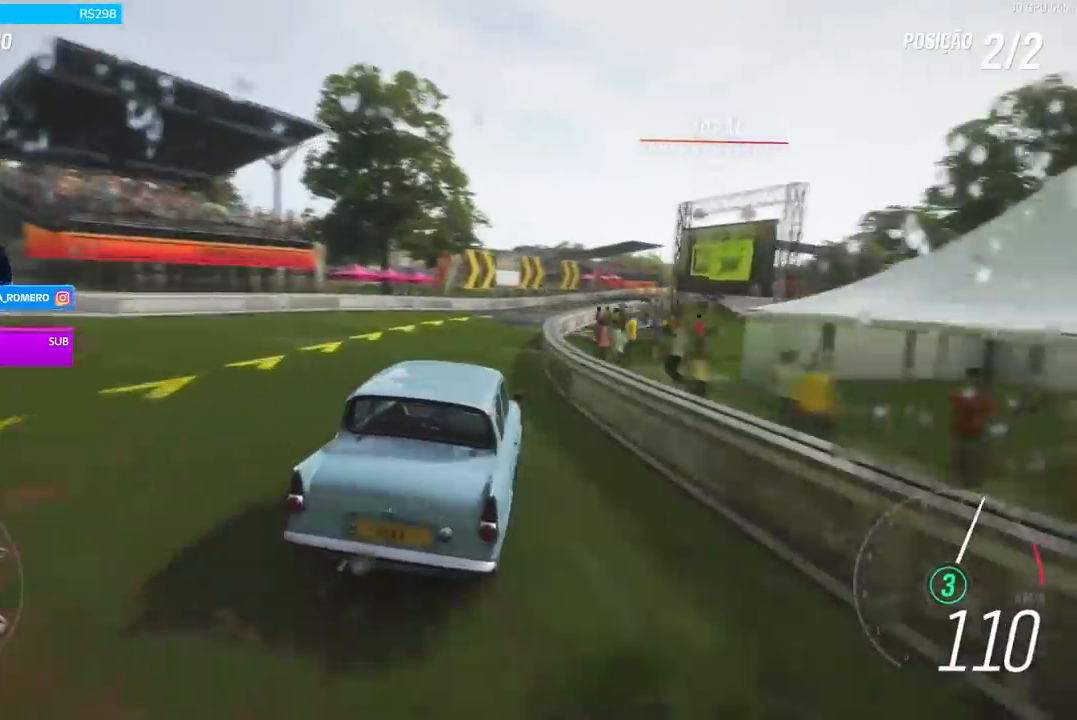
{"buttons": ["R2"], "left_stick": "right", "right_stick": "center", "events": [[367, "left_stick", "left"], [500, "left_stick", "right"]]}
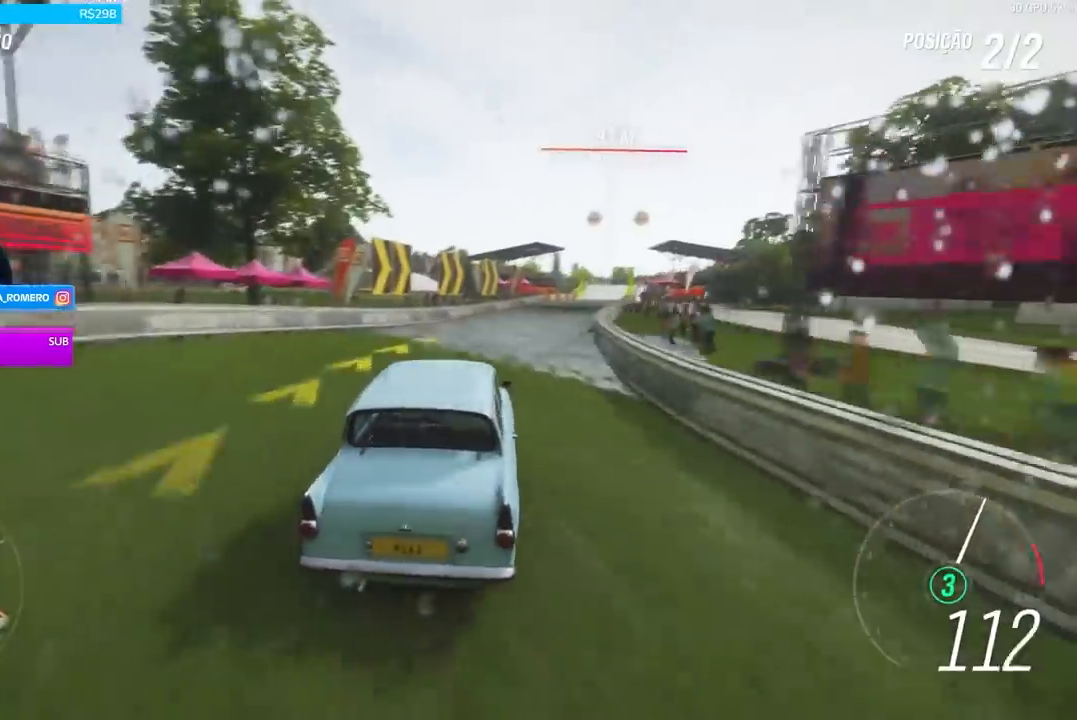
{"buttons": ["R2"], "left_stick": "right", "right_stick": "center", "events": []}
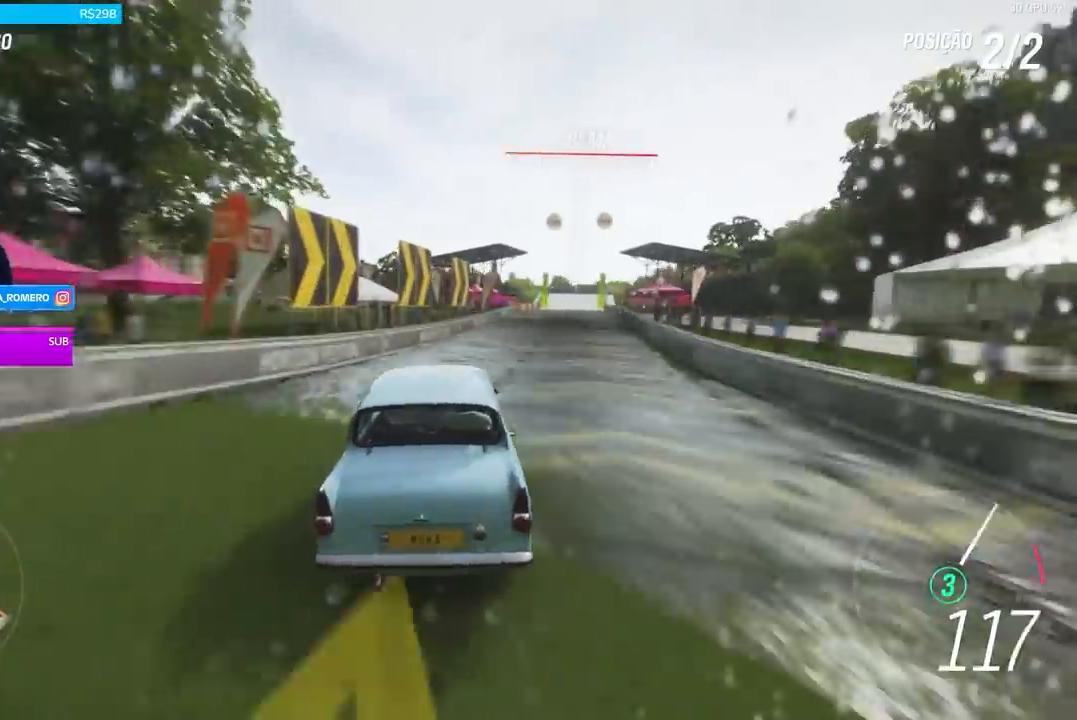
{"buttons": ["R2"], "left_stick": "right", "right_stick": "center", "events": [[133, "left_stick", "center"], [300, "left_stick", "right"]]}
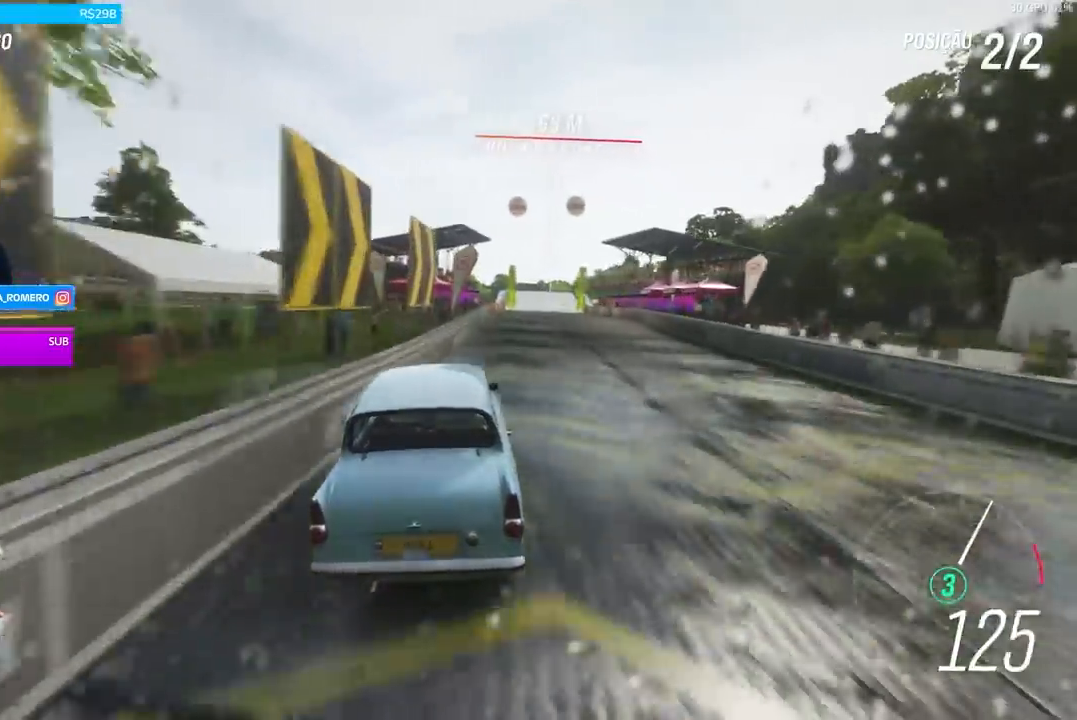
{"buttons": ["R2"], "left_stick": "center", "right_stick": "center", "events": [[334, "left_stick", "center"]]}
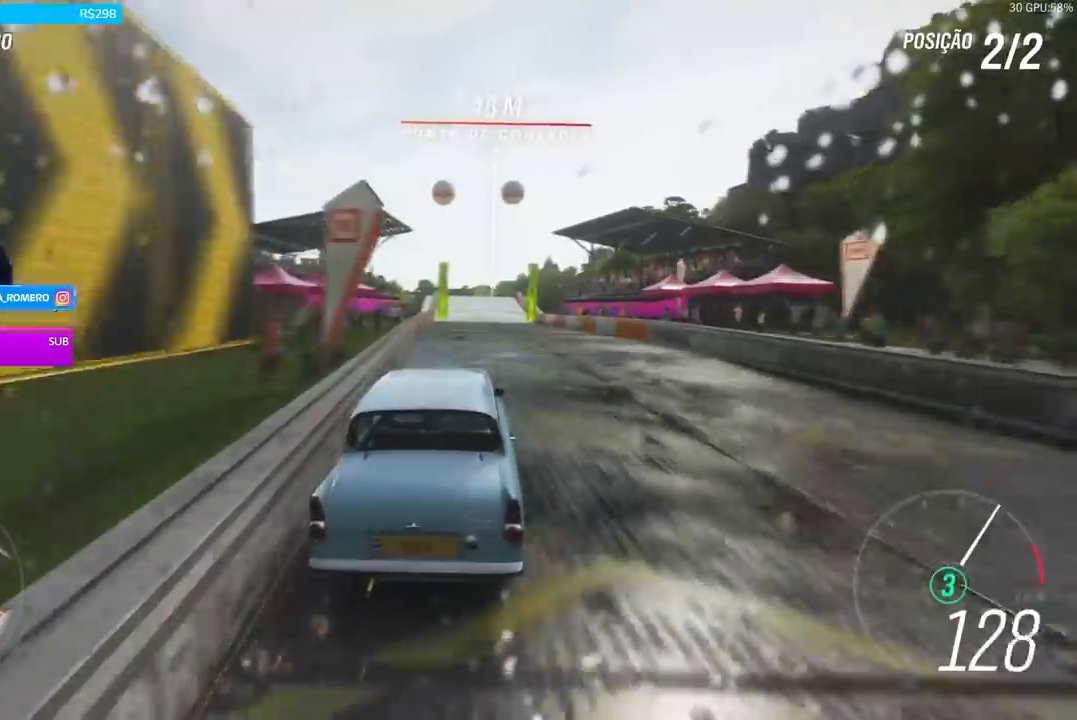
{"buttons": ["R2"], "left_stick": "center", "right_stick": "center", "events": [[166, "left_stick", "left"], [300, "left_stick", "center"]]}
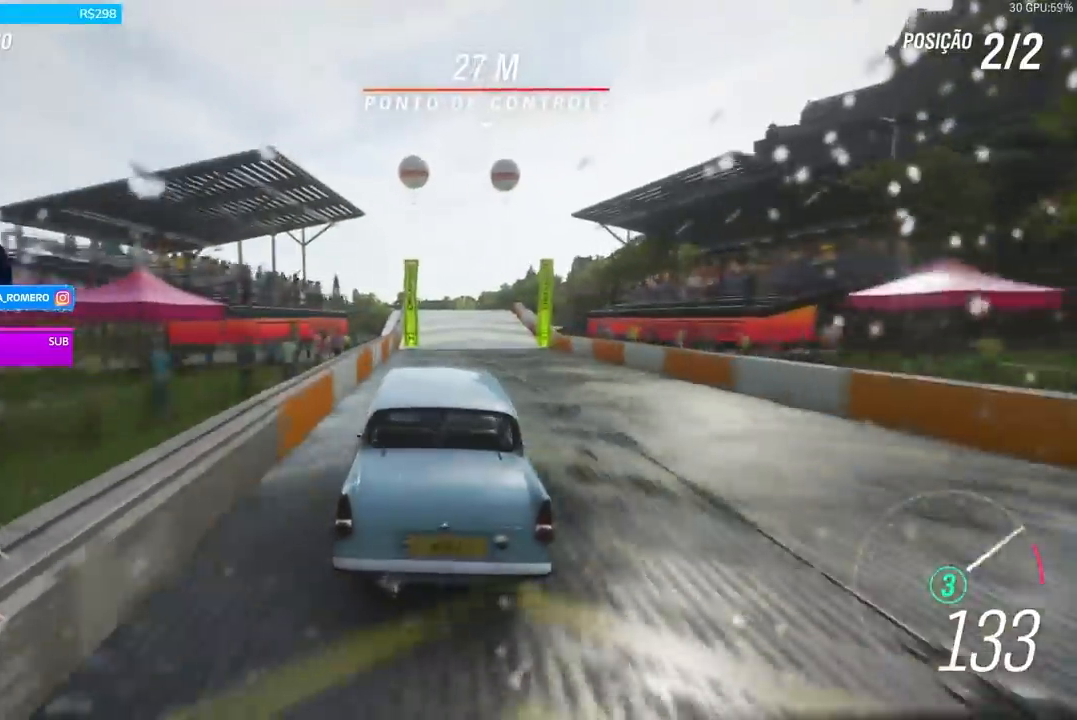
{"buttons": ["R2"], "left_stick": "center", "right_stick": "center", "events": [[33, "A", "down"], [33, "B", "down"], [167, "A", "up"], [167, "B", "up"], [167, "left_stick", "right"], [267, "left_stick", "center"]]}
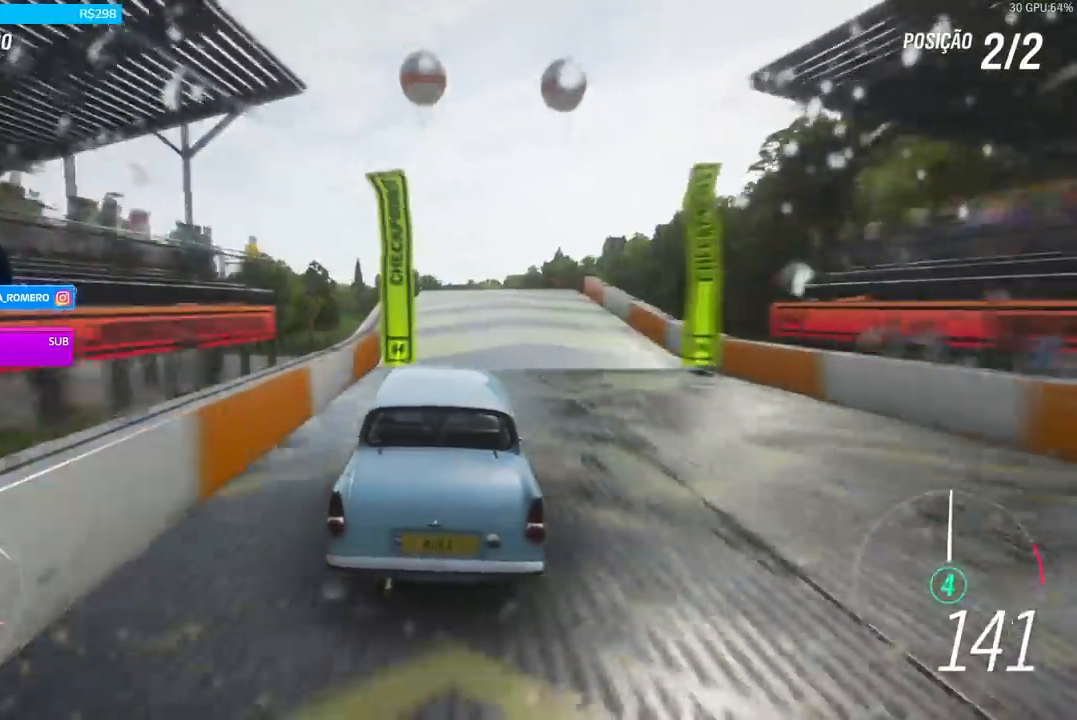
{"buttons": ["R2"], "left_stick": "center", "right_stick": "center", "events": []}
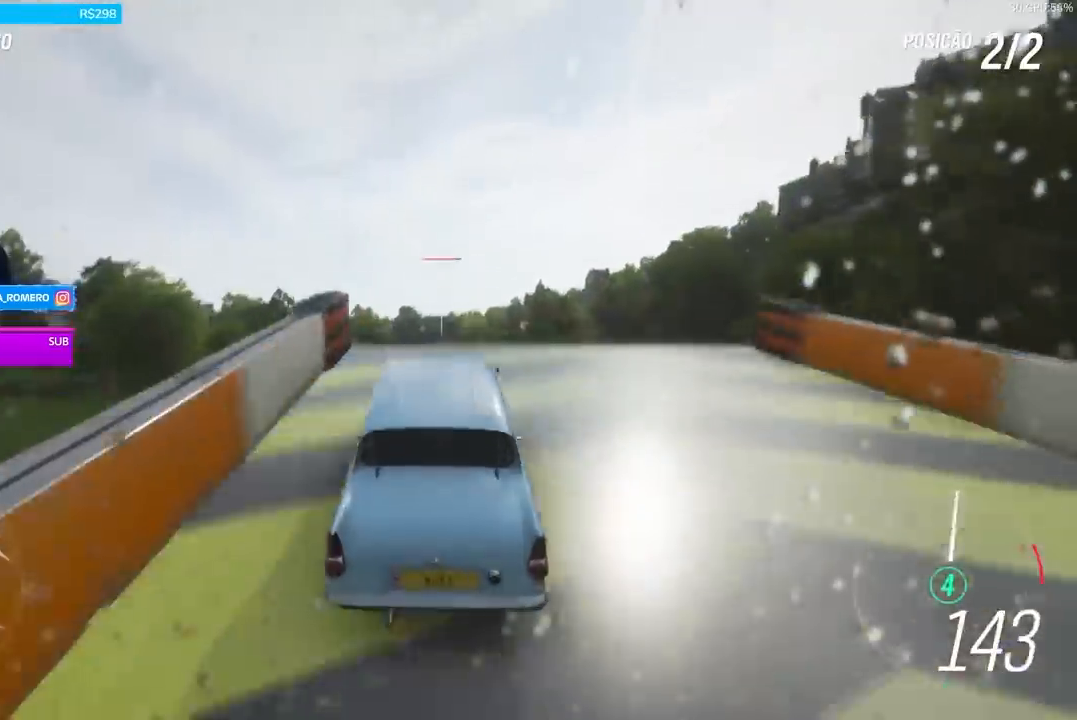
{"buttons": ["R2"], "left_stick": "center", "right_stick": "center", "events": []}
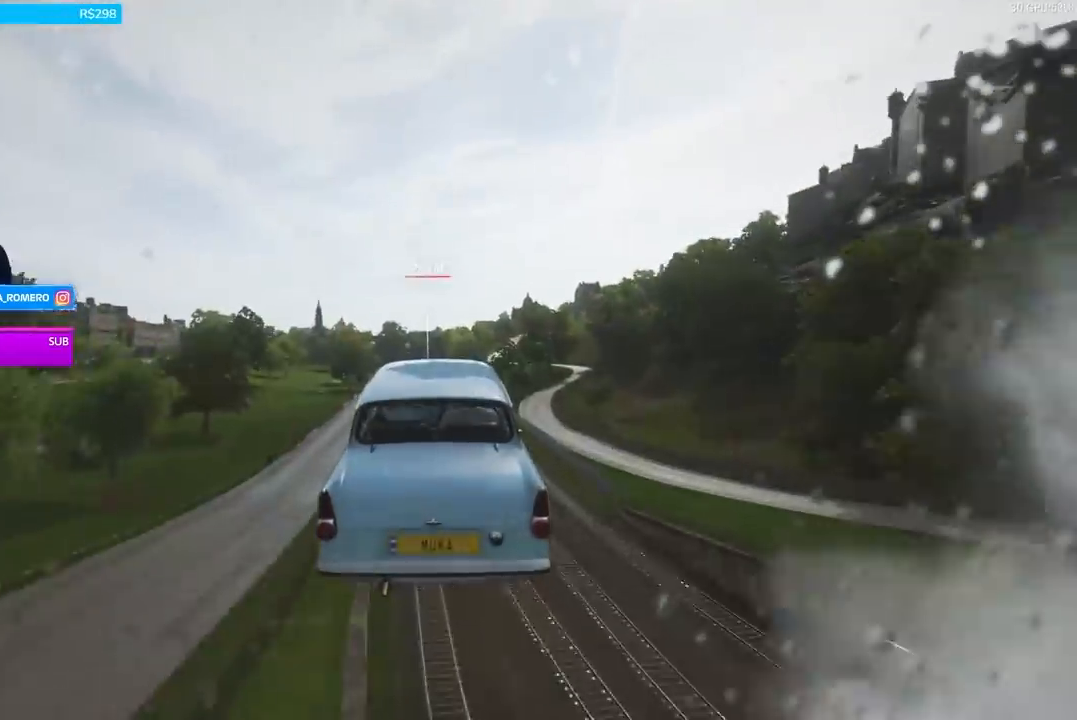
{"buttons": ["R2"], "left_stick": "center", "right_stick": "center", "events": []}
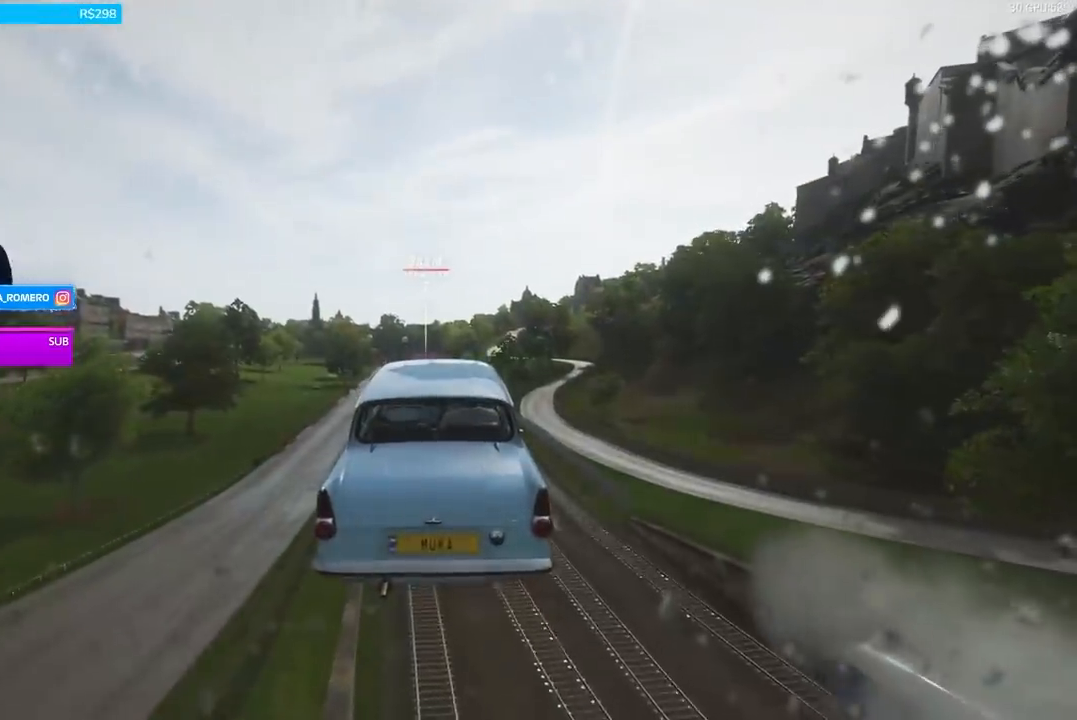
{"buttons": ["R2"], "left_stick": "center", "right_stick": "center", "events": []}
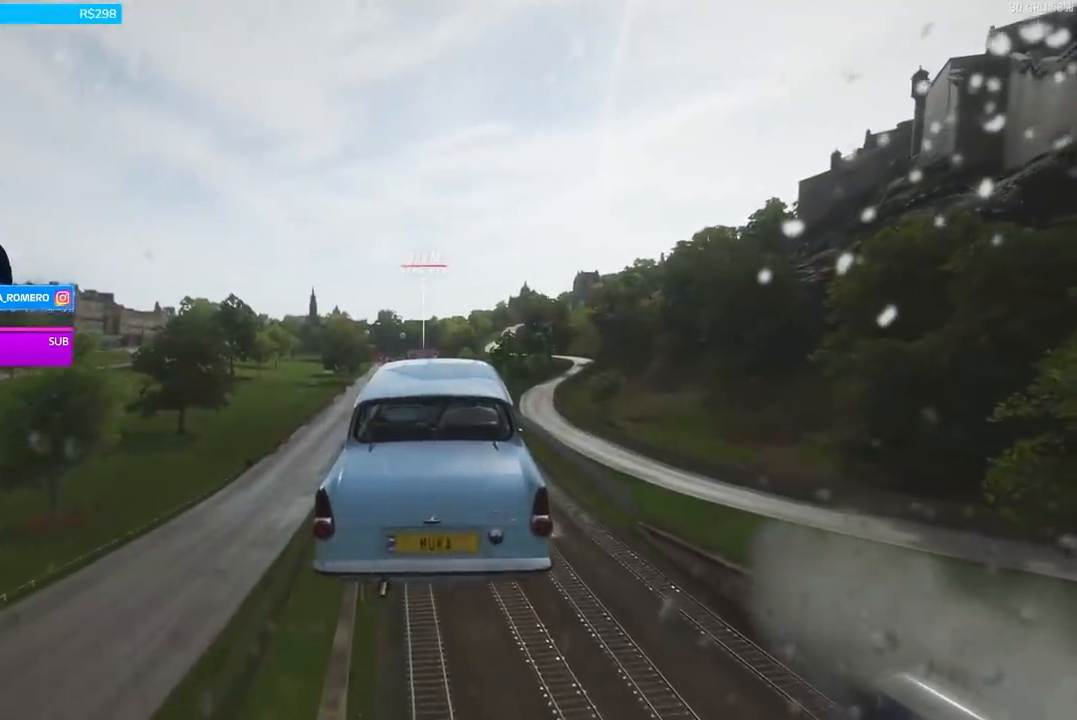
{"buttons": ["R2"], "left_stick": "center", "right_stick": "center", "events": []}
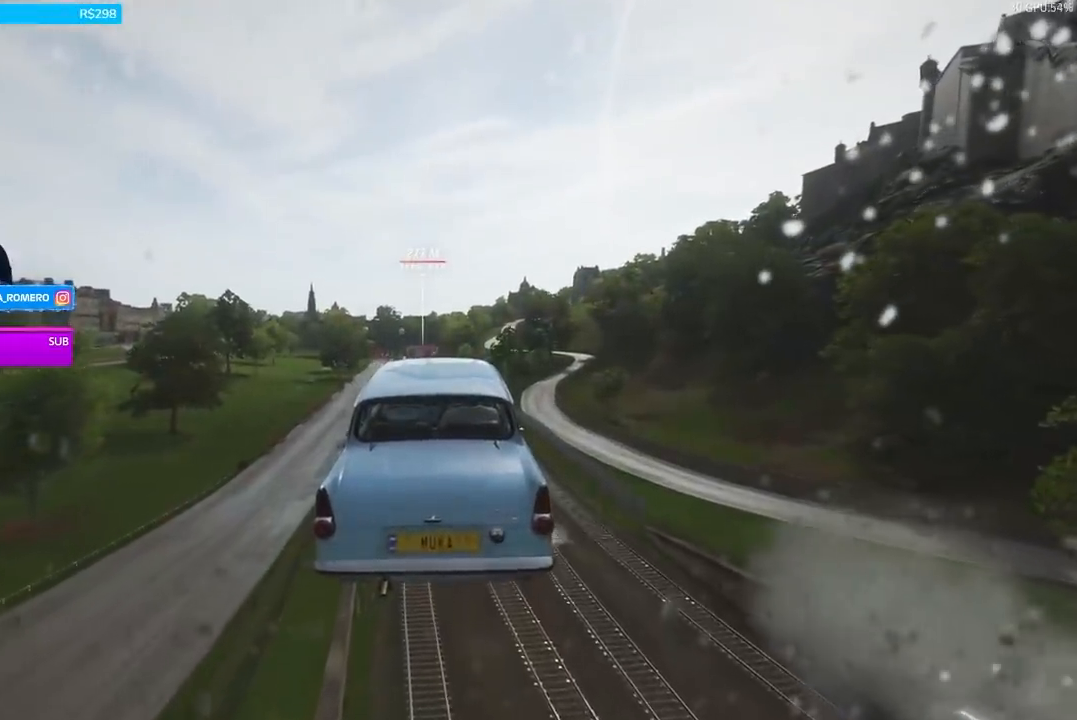
{"buttons": ["R2"], "left_stick": "center", "right_stick": "center", "events": []}
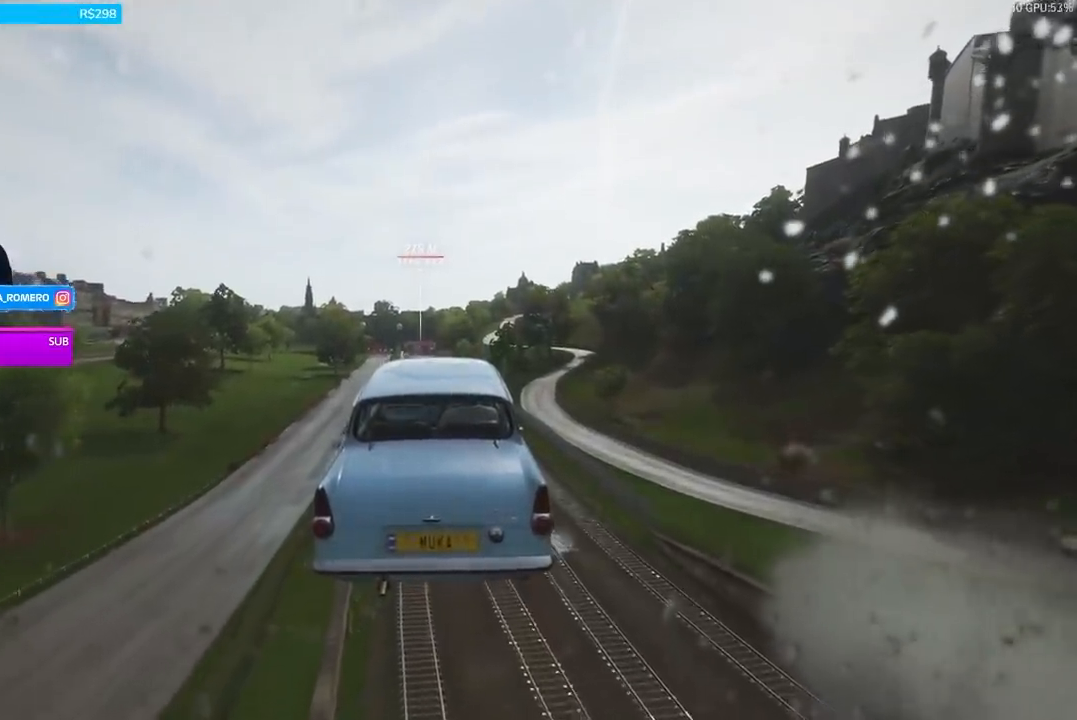
{"buttons": ["R2"], "left_stick": "center", "right_stick": "center", "events": []}
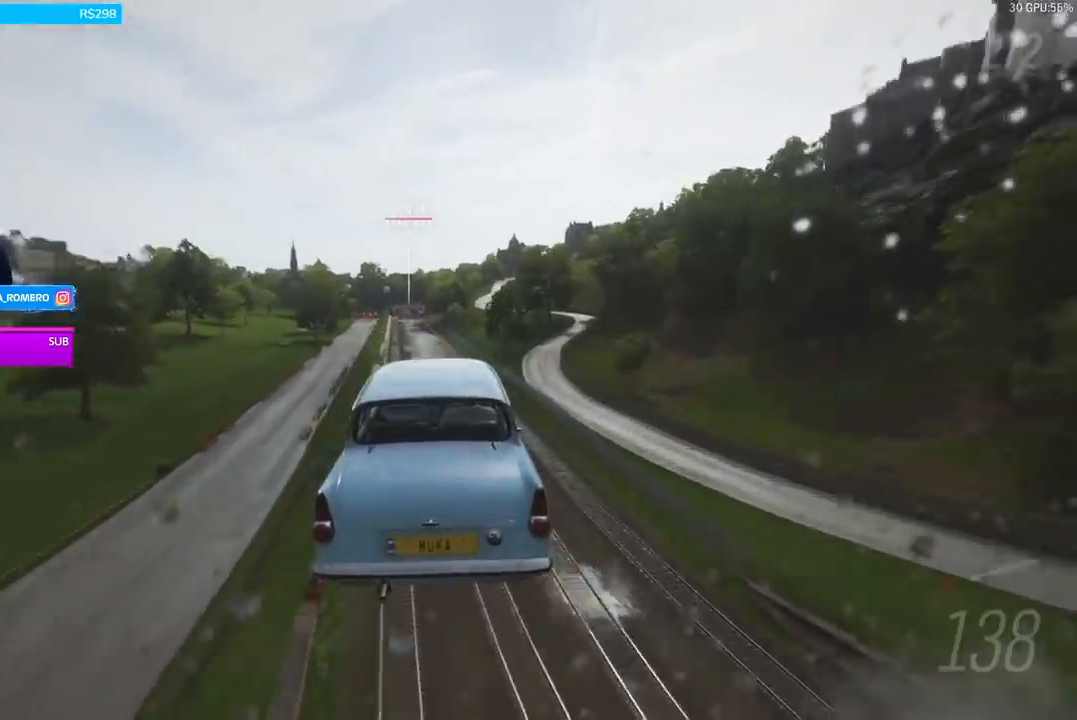
{"buttons": ["R2"], "left_stick": "center", "right_stick": "center", "events": []}
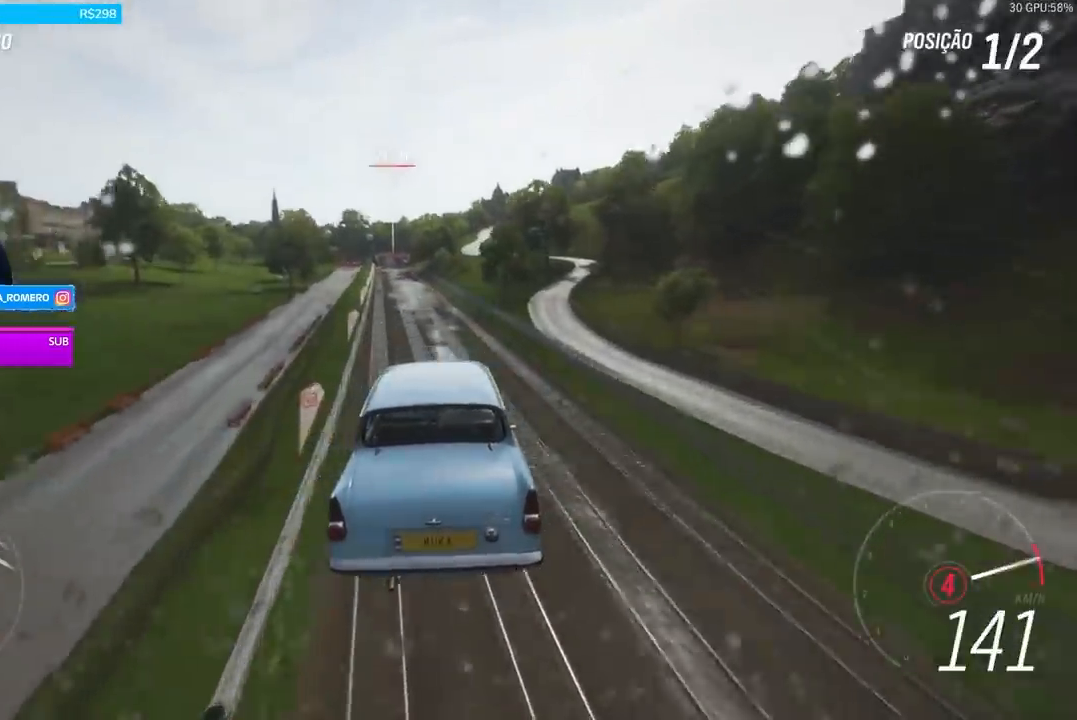
{"buttons": ["R2"], "left_stick": "center", "right_stick": "center", "events": []}